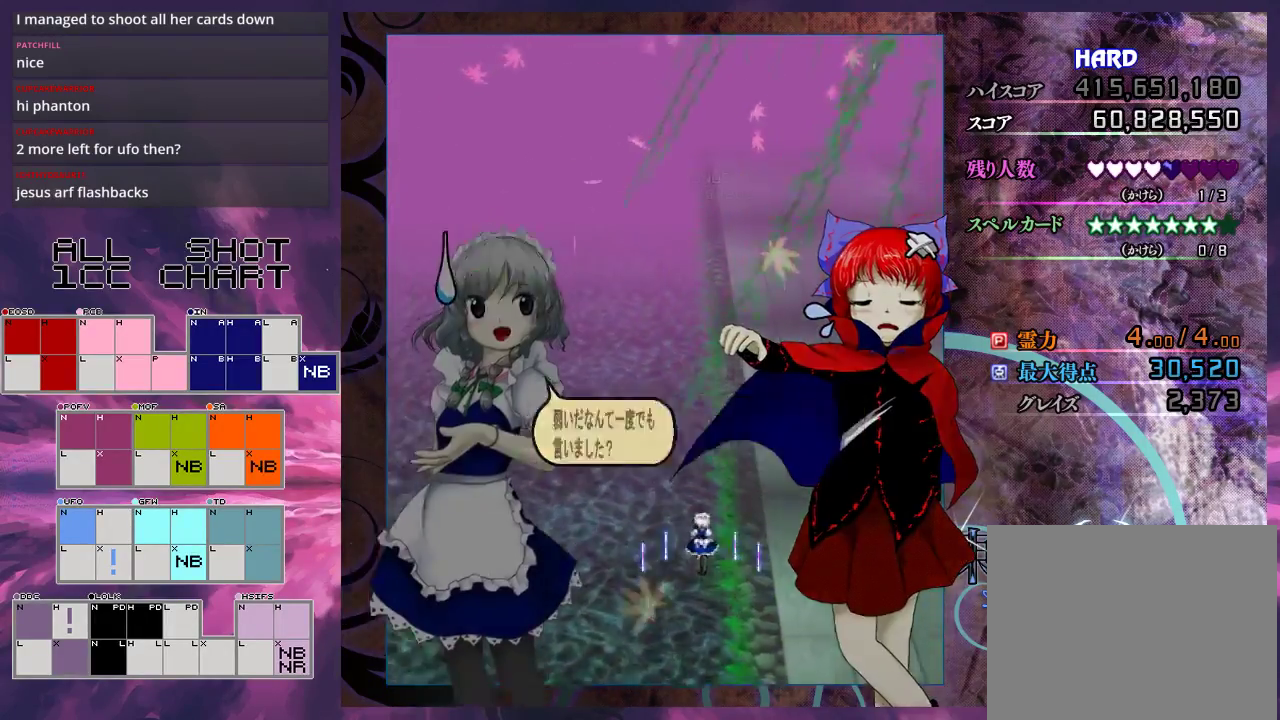
Gameplay with a controller (Xbox layout); each line is a JSON object with the inputs held at the frame after it (dt_ms = milliseconds from this image to that frame). "events" lists button and stick changes between this image and that frame as [ms after this image, input, new state], when the widget could be followed in between. Not read: L3 R3 right_stick.
{"dt_ms": 200, "buttons": ["X"], "left_stick": "center", "events": []}
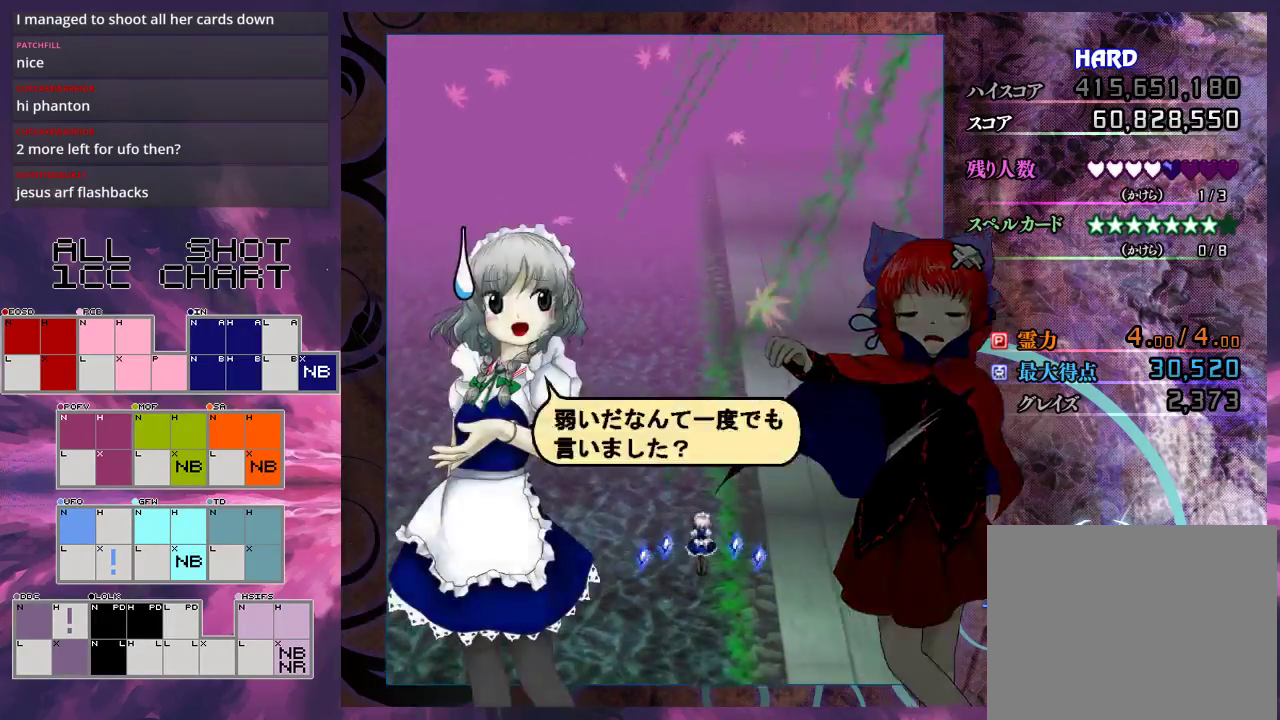
{"dt_ms": 200, "buttons": ["X"], "left_stick": "center", "events": []}
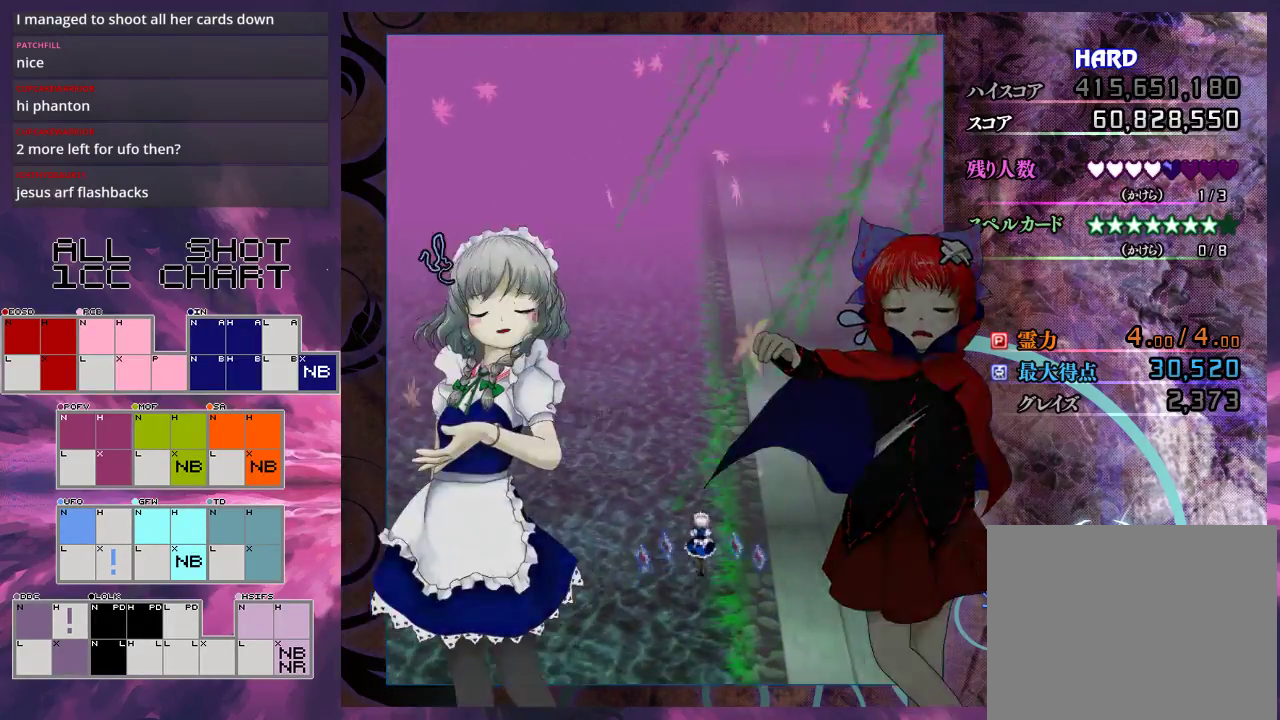
{"dt_ms": 100, "buttons": ["X"], "left_stick": "center", "events": []}
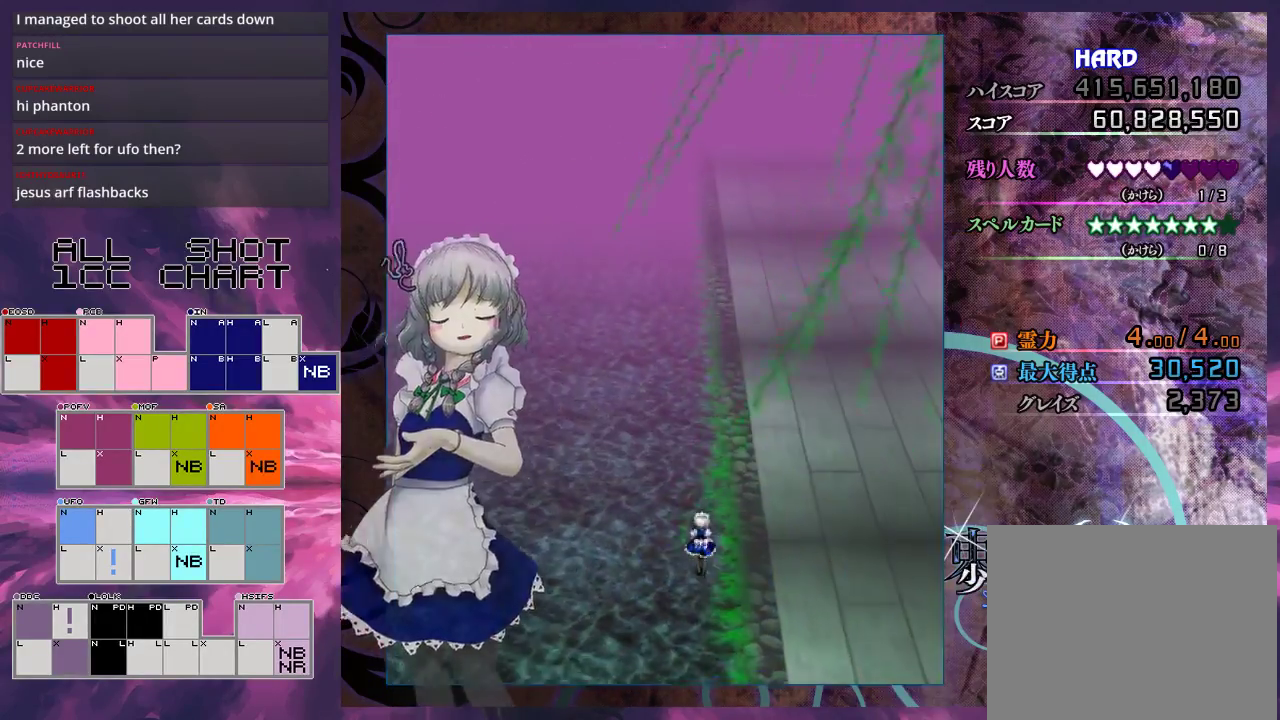
{"dt_ms": 300, "buttons": ["X"], "left_stick": "center", "events": []}
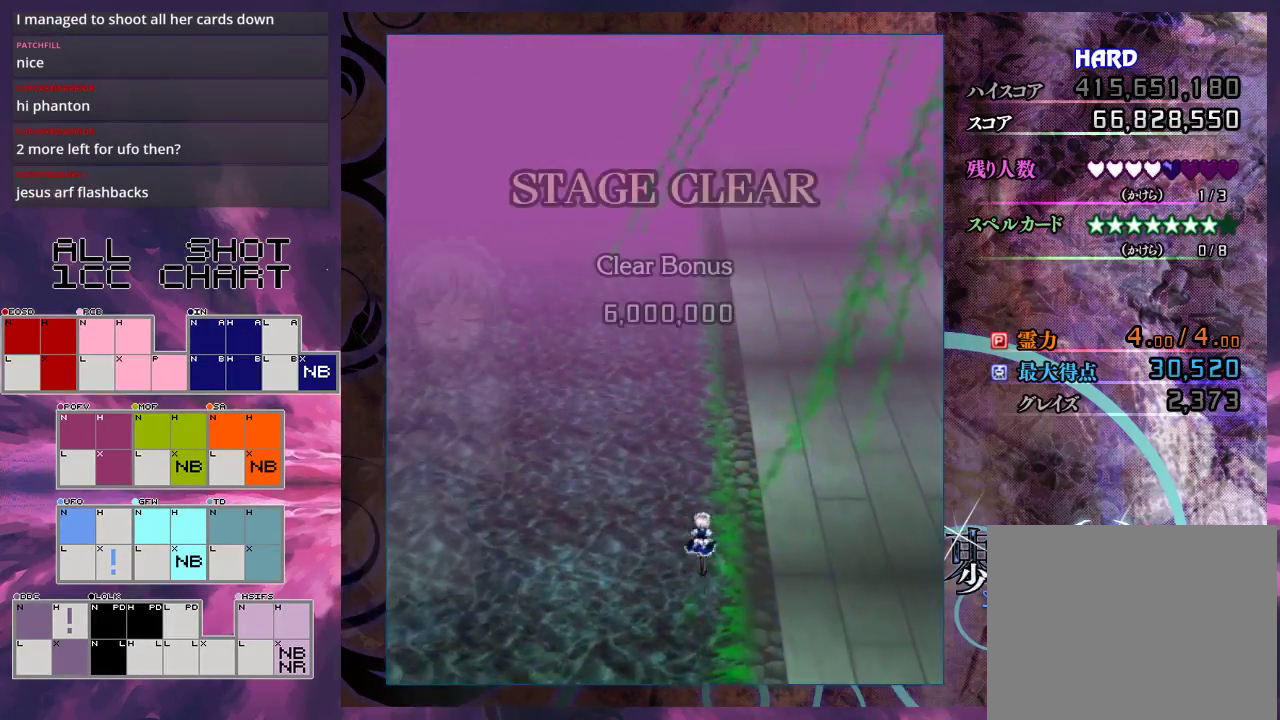
{"dt_ms": 300, "buttons": ["X"], "left_stick": "center", "events": []}
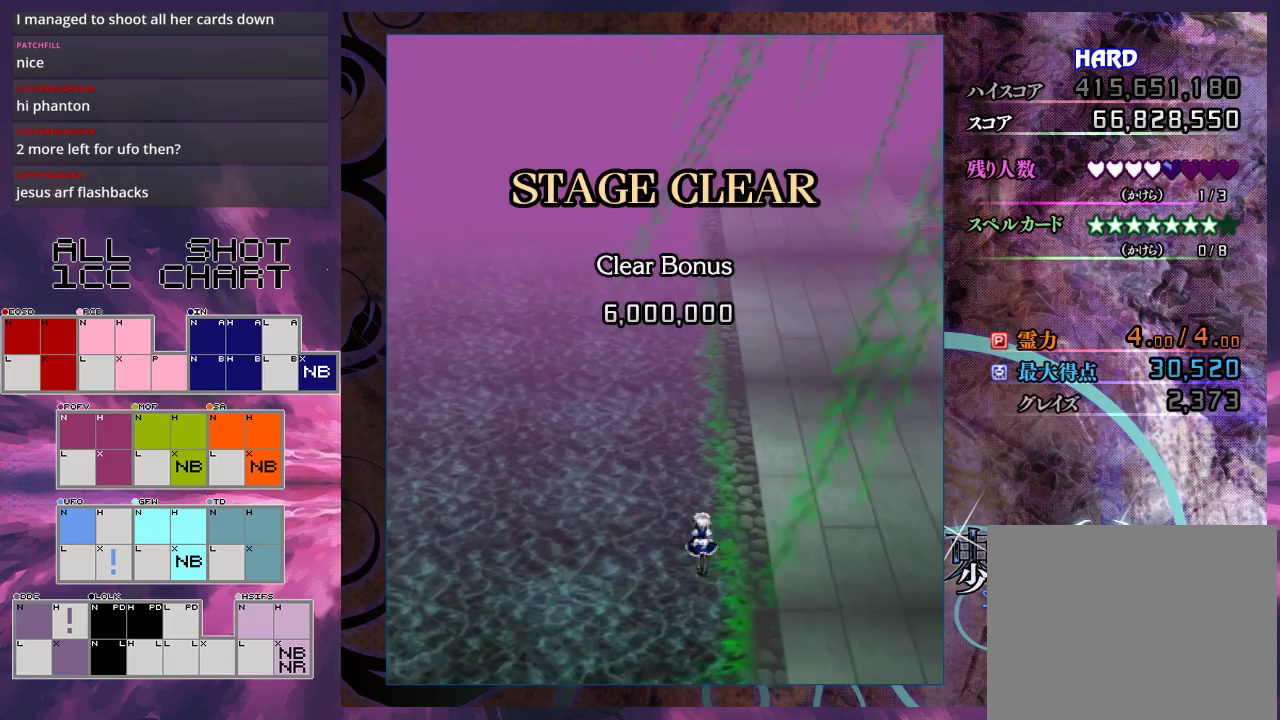
{"dt_ms": 200, "buttons": ["X"], "left_stick": "center", "events": []}
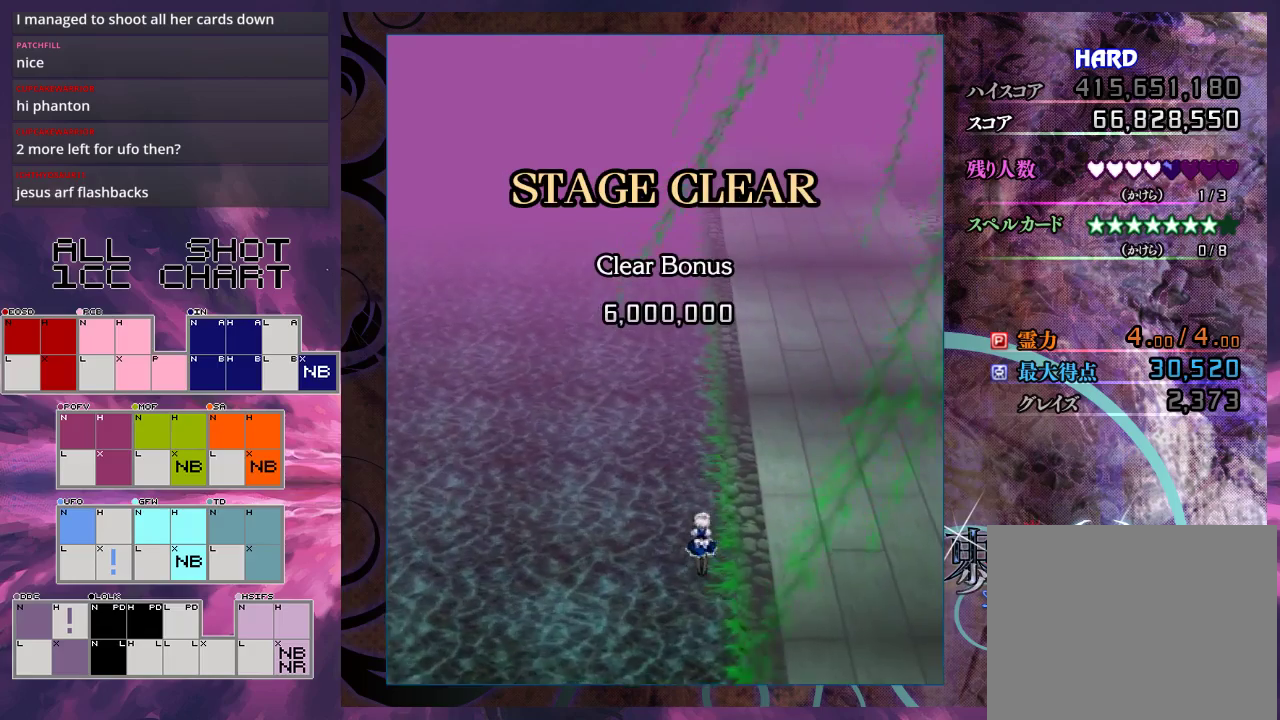
{"dt_ms": 600, "buttons": ["X"], "left_stick": "center", "events": []}
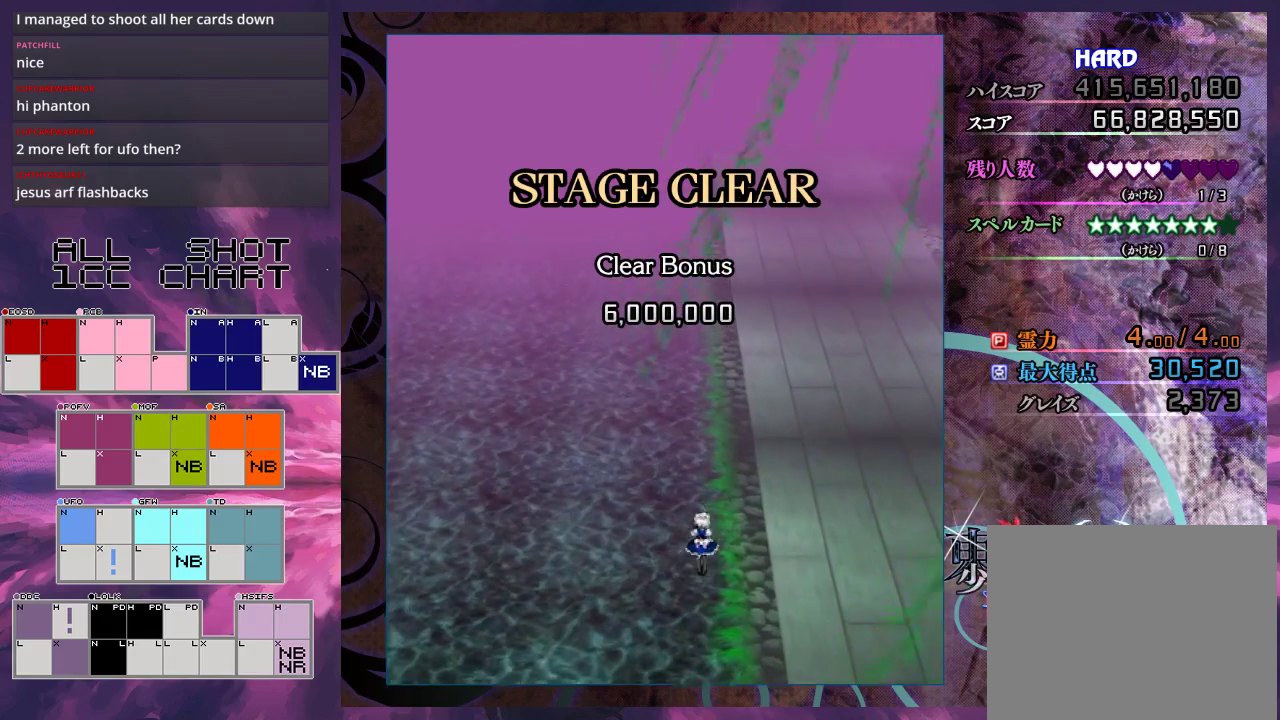
{"dt_ms": 200, "buttons": ["X"], "left_stick": "center", "events": []}
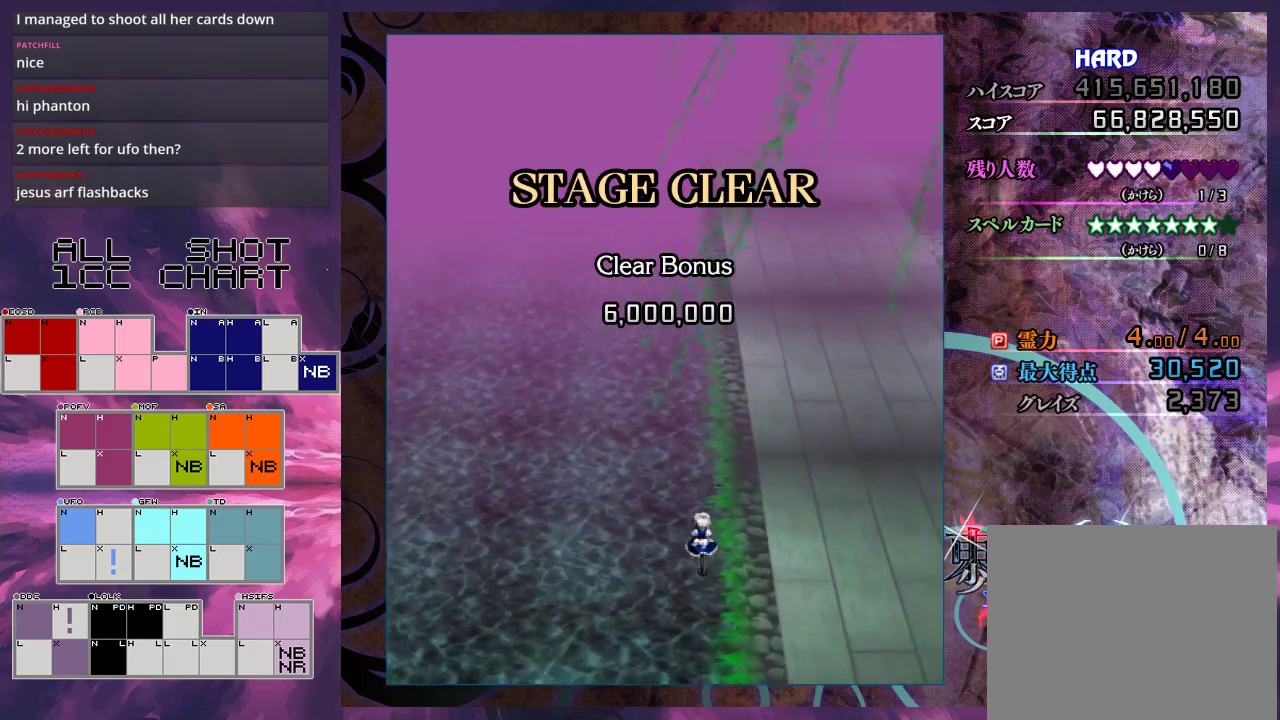
{"dt_ms": 200, "buttons": ["X", "L2"], "left_stick": "center", "events": [[167, "L2", "down"]]}
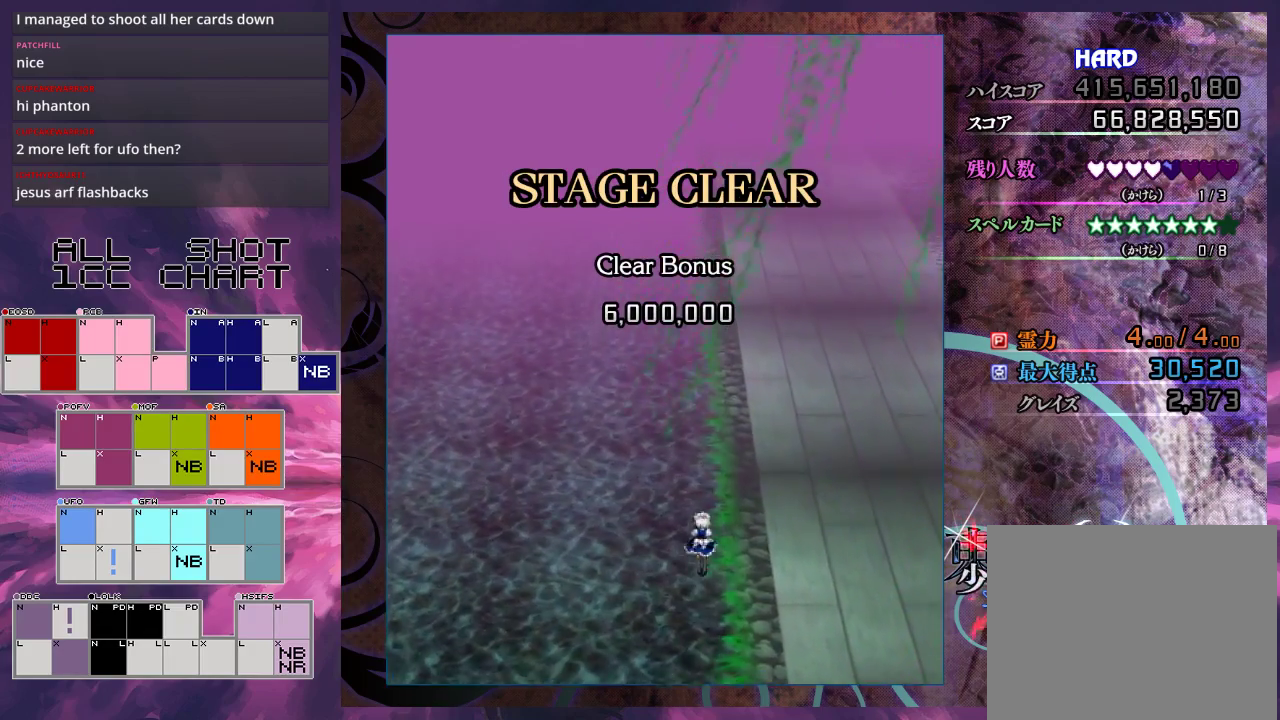
{"dt_ms": 200, "buttons": ["X", "L1", "L2"], "left_stick": "down", "events": [[200, "L1", "down"], [200, "left_stick", "down"]]}
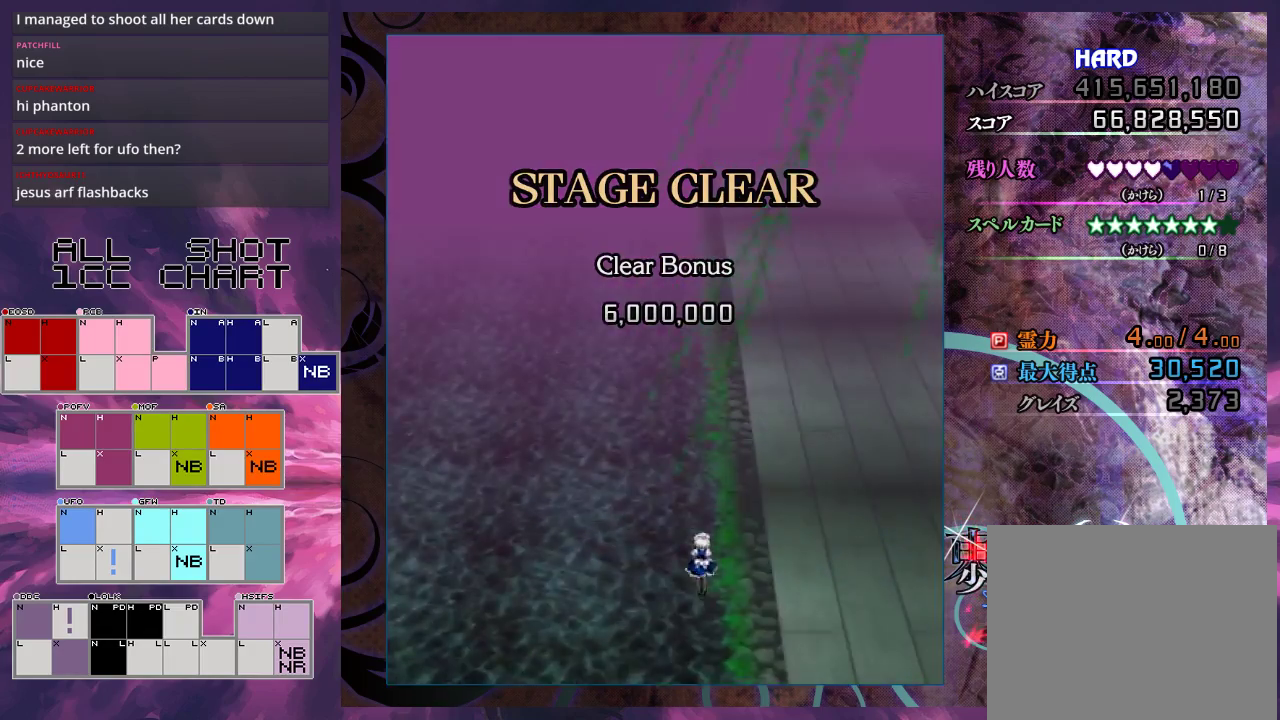
{"dt_ms": 100, "buttons": ["X", "L1", "L2"], "left_stick": "down", "events": []}
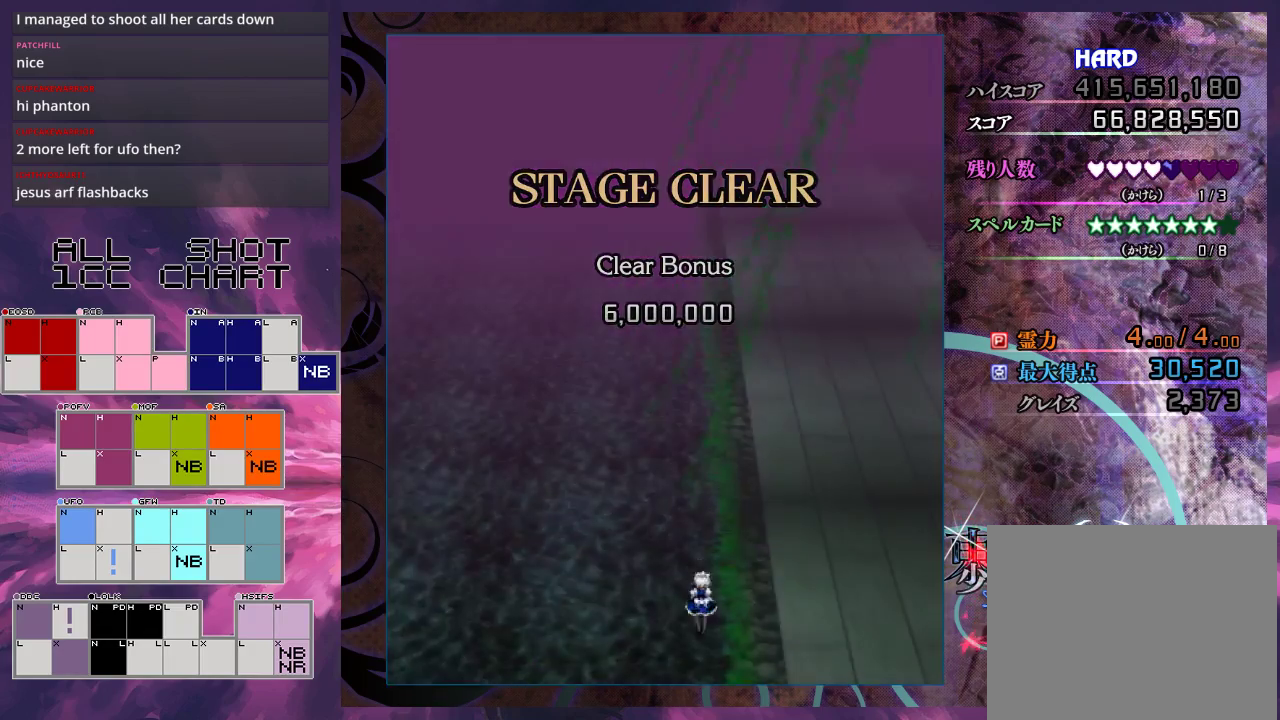
{"dt_ms": 100, "buttons": ["X"], "left_stick": "center", "events": [[33, "left_stick", "center"], [67, "L1", "up"], [100, "L2", "up"]]}
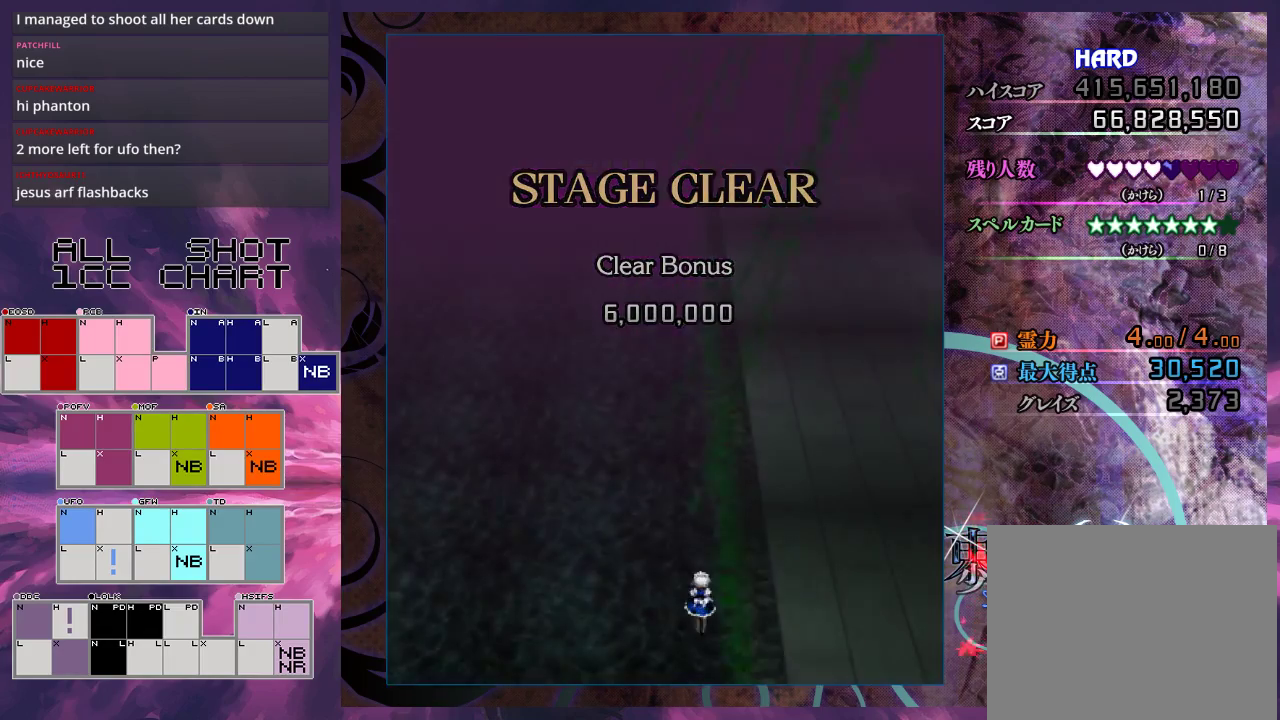
{"dt_ms": 300, "buttons": ["X"], "left_stick": "center", "events": [[100, "L2", "down"], [233, "L2", "up"]]}
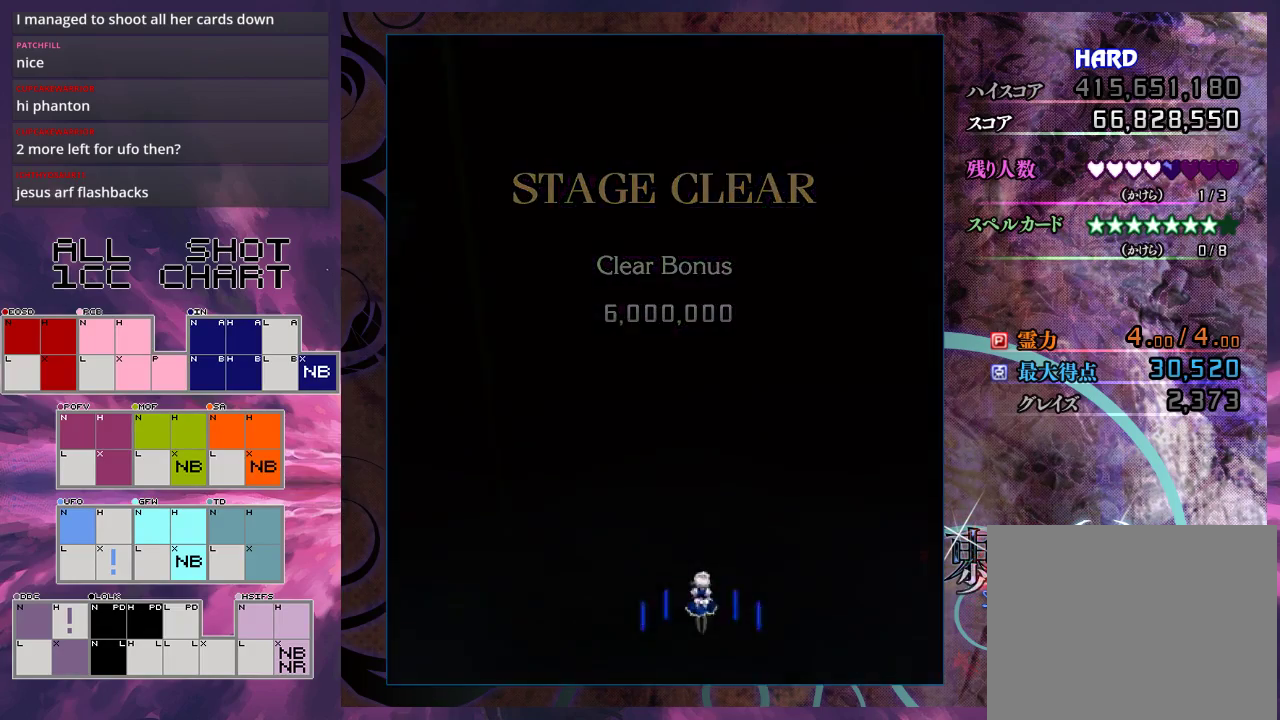
{"dt_ms": 100, "buttons": ["X"], "left_stick": "center", "events": []}
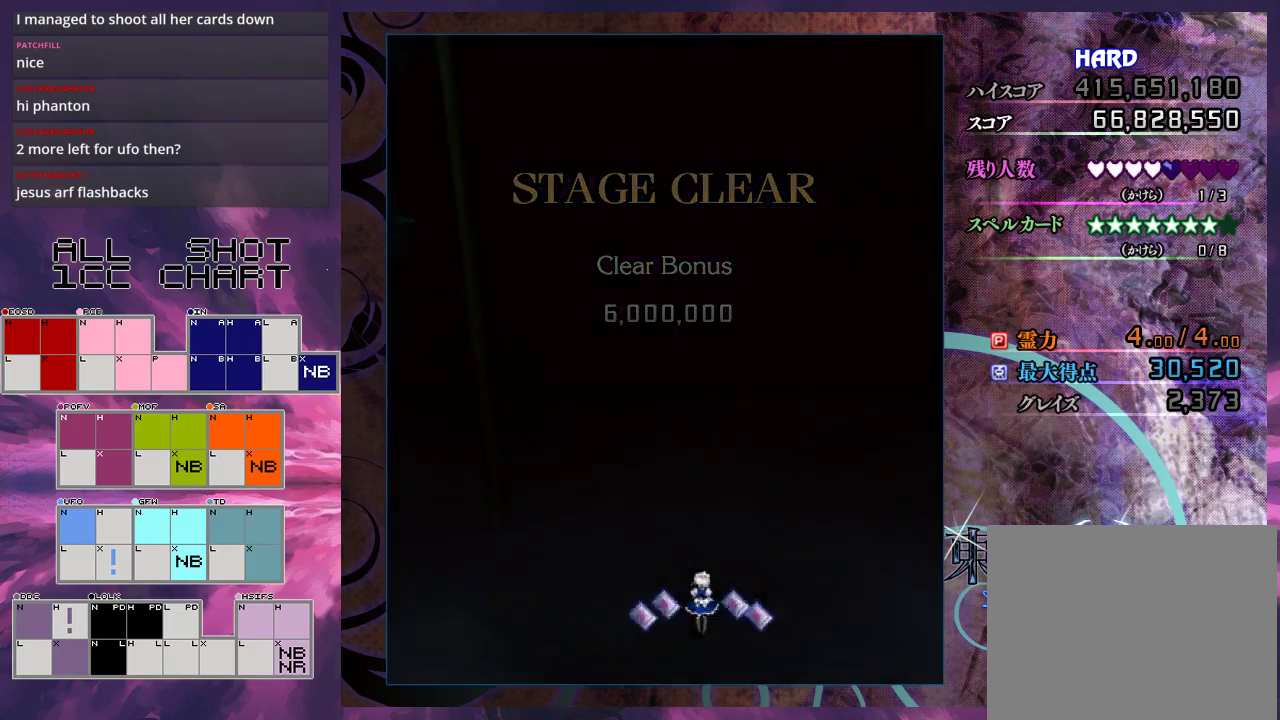
{"dt_ms": 800, "buttons": [], "left_stick": "center", "events": [[767, "X", "up"]]}